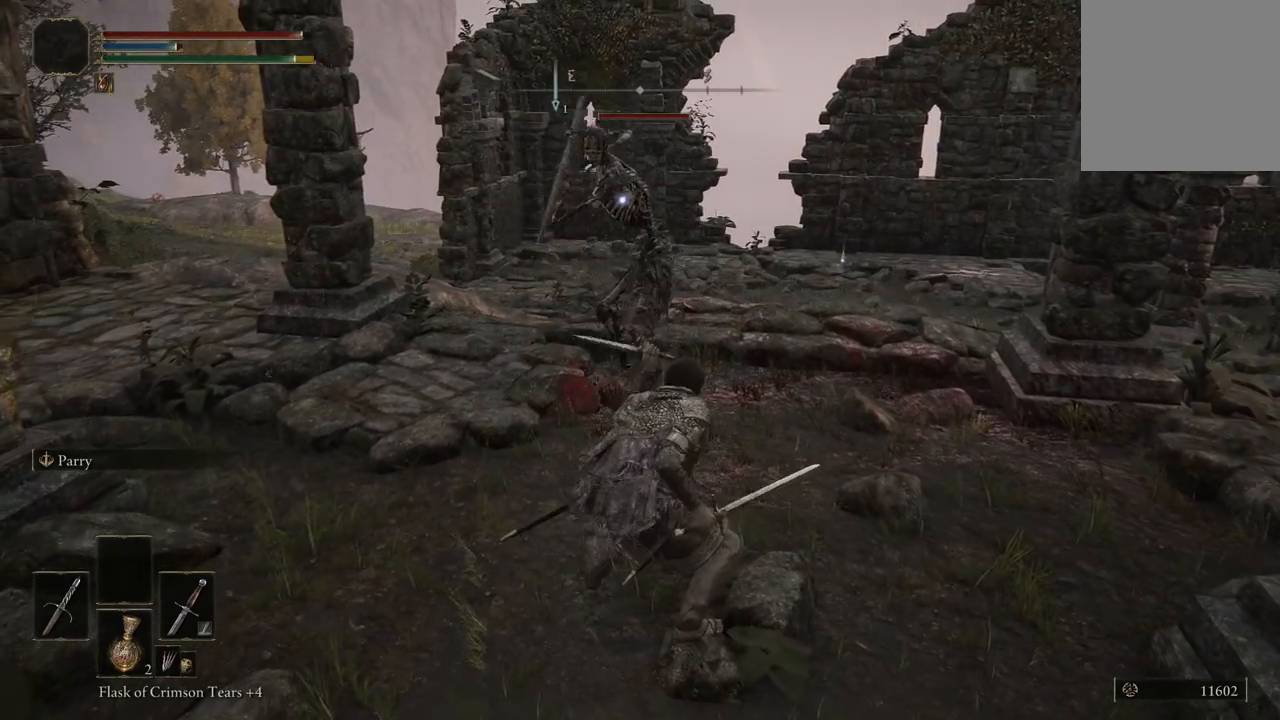
Gameplay with a controller (Xbox layout); each line is a JSON object with the inputs held at the frame after it. "events" lists button and stick changes between this image and that frame as [ms after this image, input, new state], when the widget could be followed in between.
{"buttons": ["L2"], "left_stick": "center", "right_stick": "center", "events": [[167, "L2", "up"], [300, "L2", "down"], [400, "L2", "up"], [500, "L2", "down"]]}
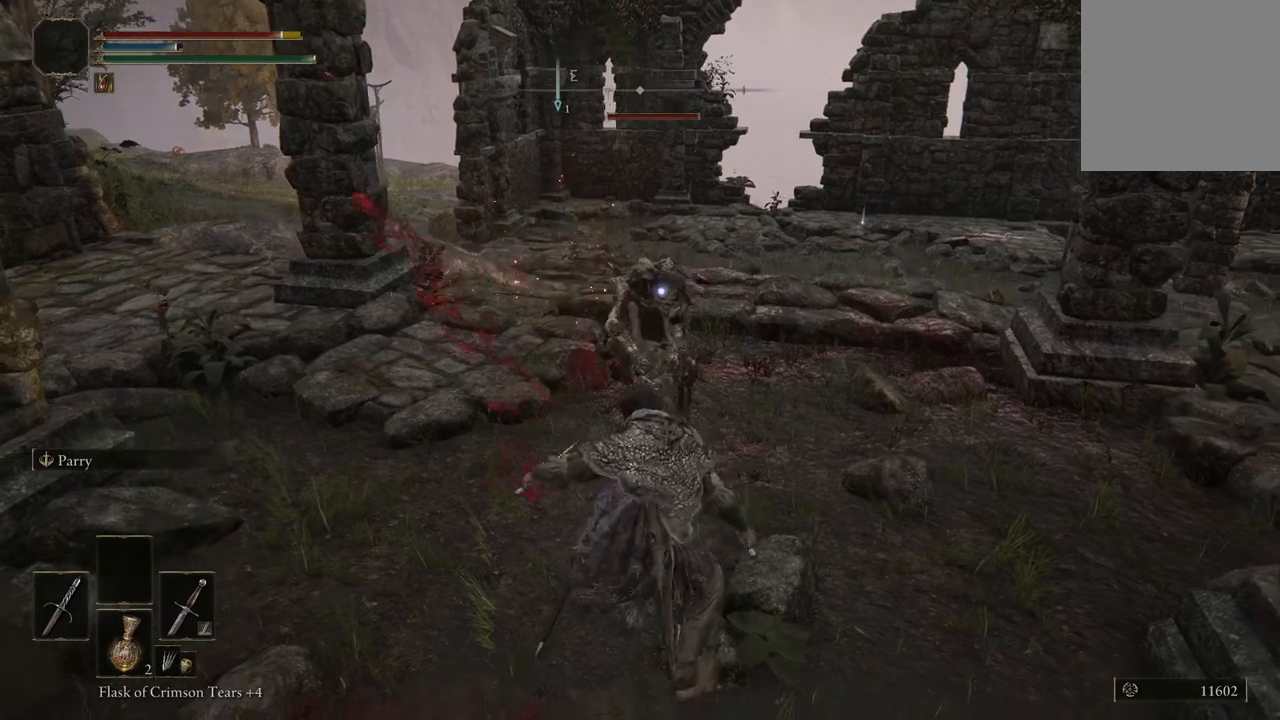
{"buttons": ["L2"], "left_stick": "center", "right_stick": "center", "events": [[67, "L2", "up"], [233, "L2", "down"], [333, "L2", "up"], [433, "L2", "down"]]}
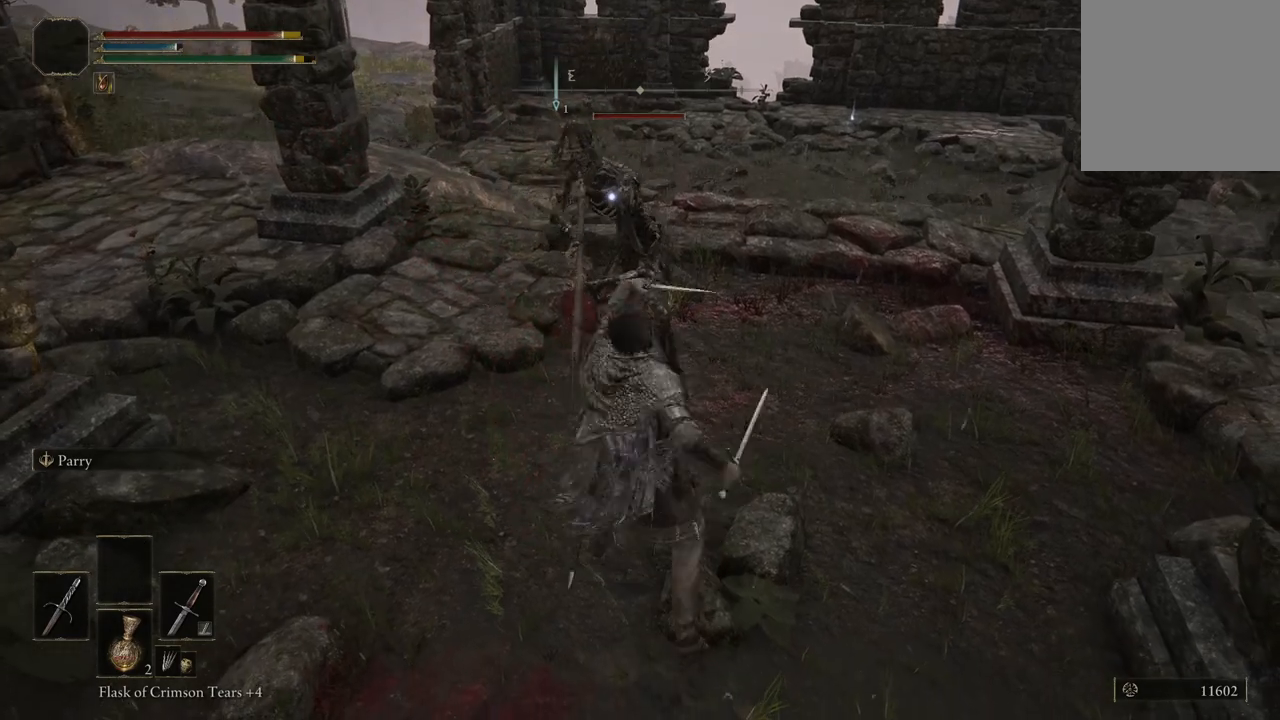
{"buttons": [], "left_stick": "center", "right_stick": "center", "events": [[67, "L2", "up"], [233, "L2", "down"], [300, "L2", "up"]]}
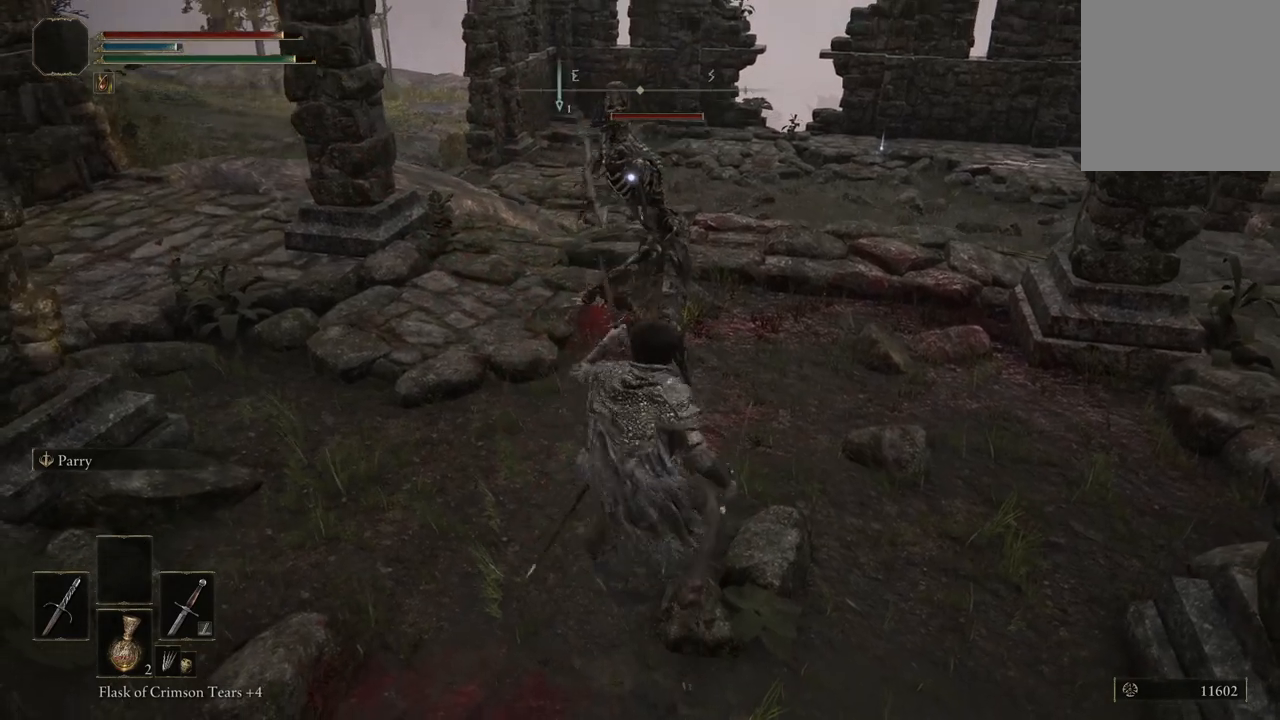
{"buttons": ["L2"], "left_stick": "center", "right_stick": "center", "events": [[33, "L2", "down"], [200, "L2", "up"], [300, "L2", "down"], [433, "L2", "up"], [500, "L2", "down"]]}
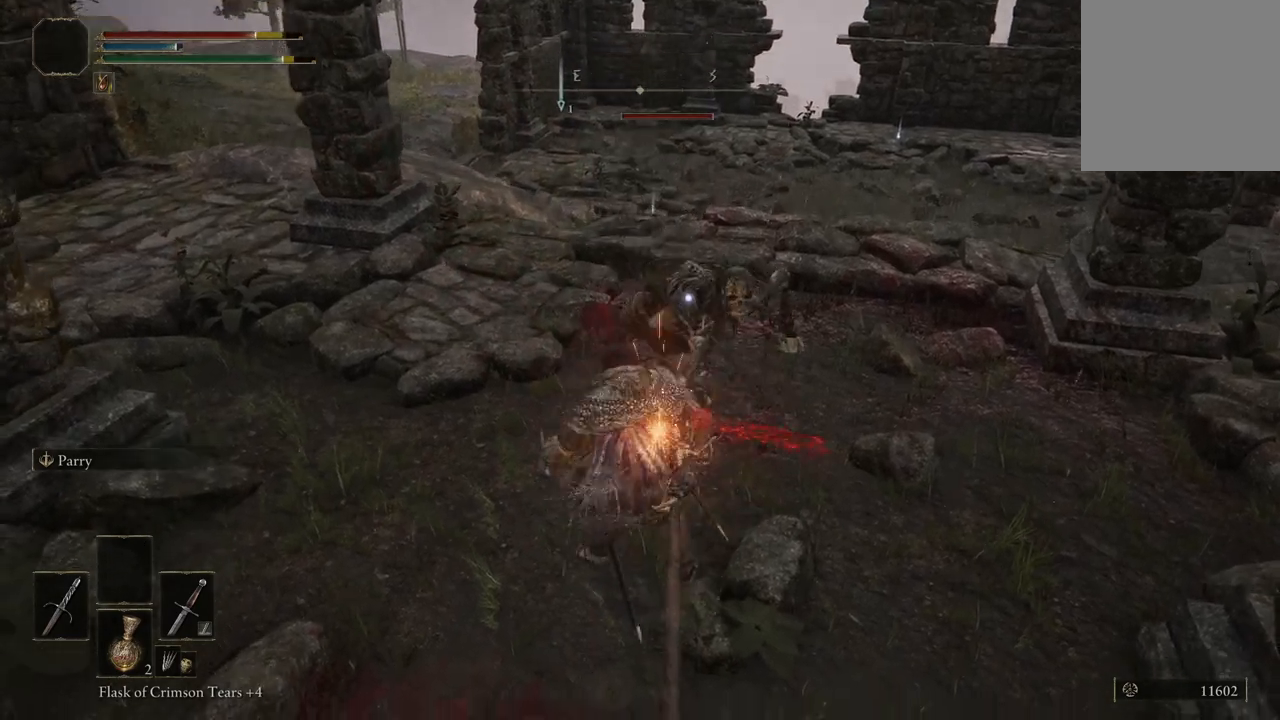
{"buttons": [], "left_stick": "center", "right_stick": "center", "events": [[133, "L2", "up"]]}
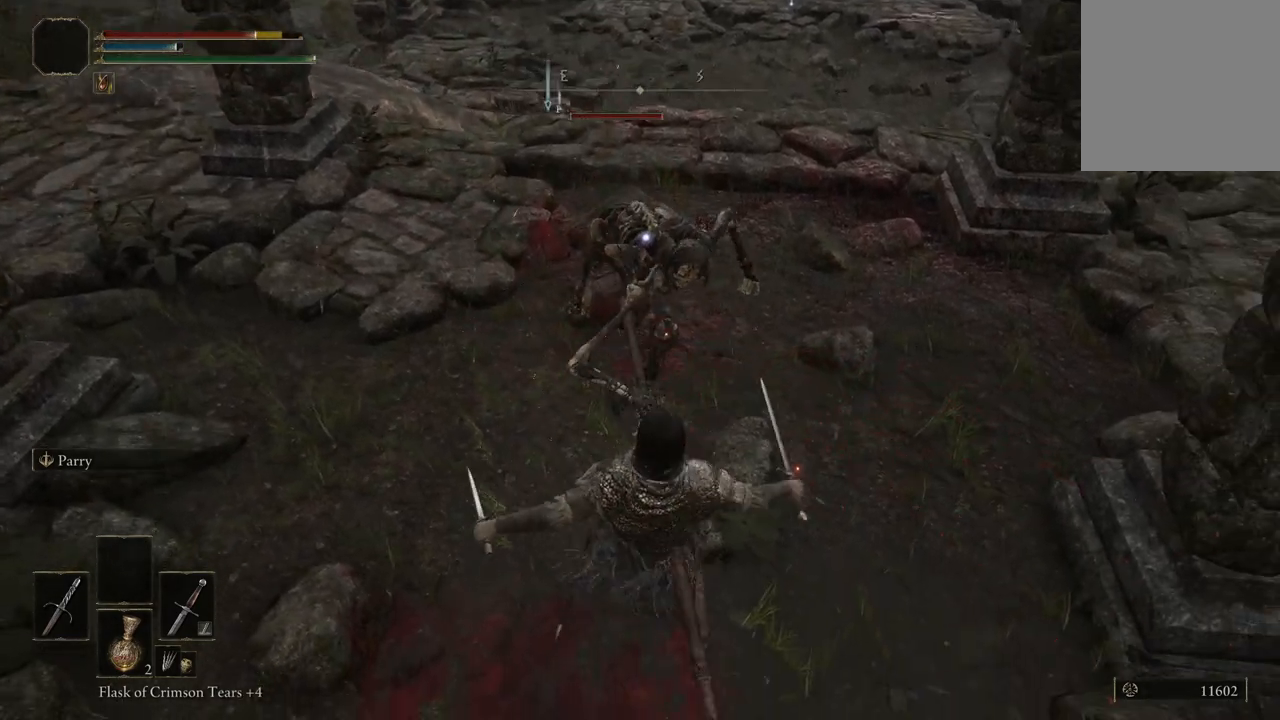
{"buttons": [], "left_stick": "center", "right_stick": "center", "events": []}
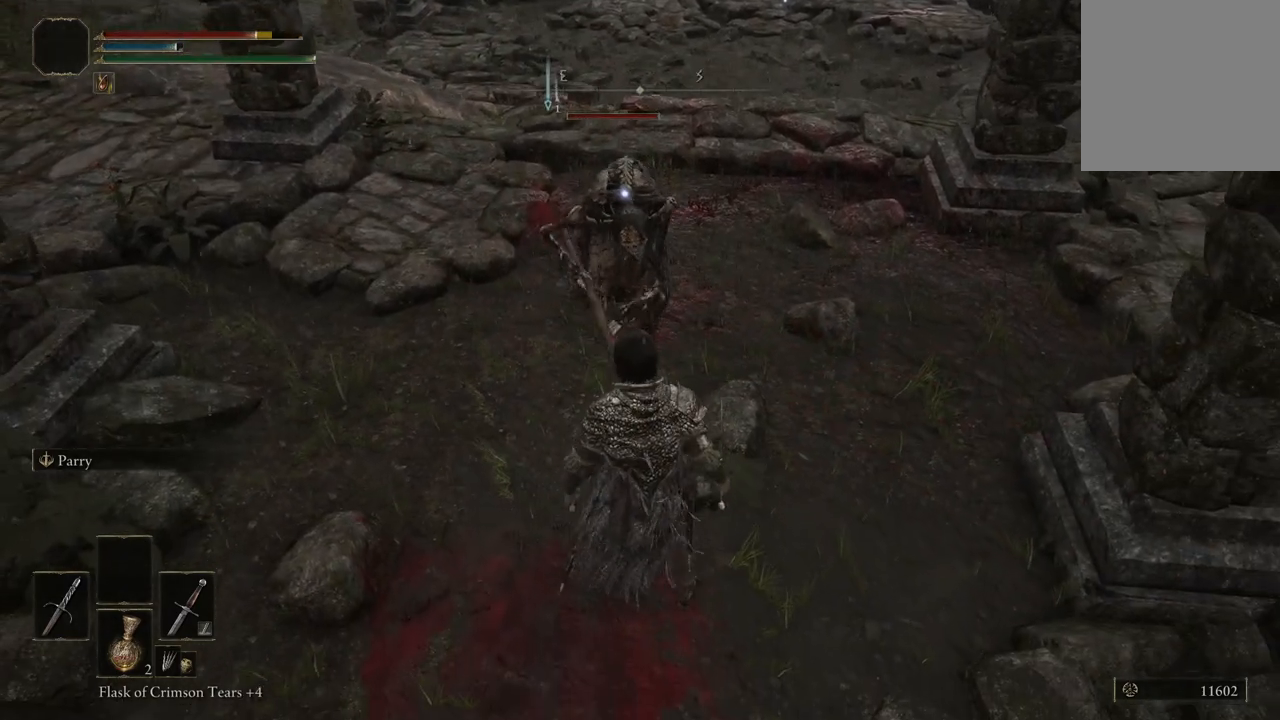
{"buttons": [], "left_stick": "center", "right_stick": "center", "events": []}
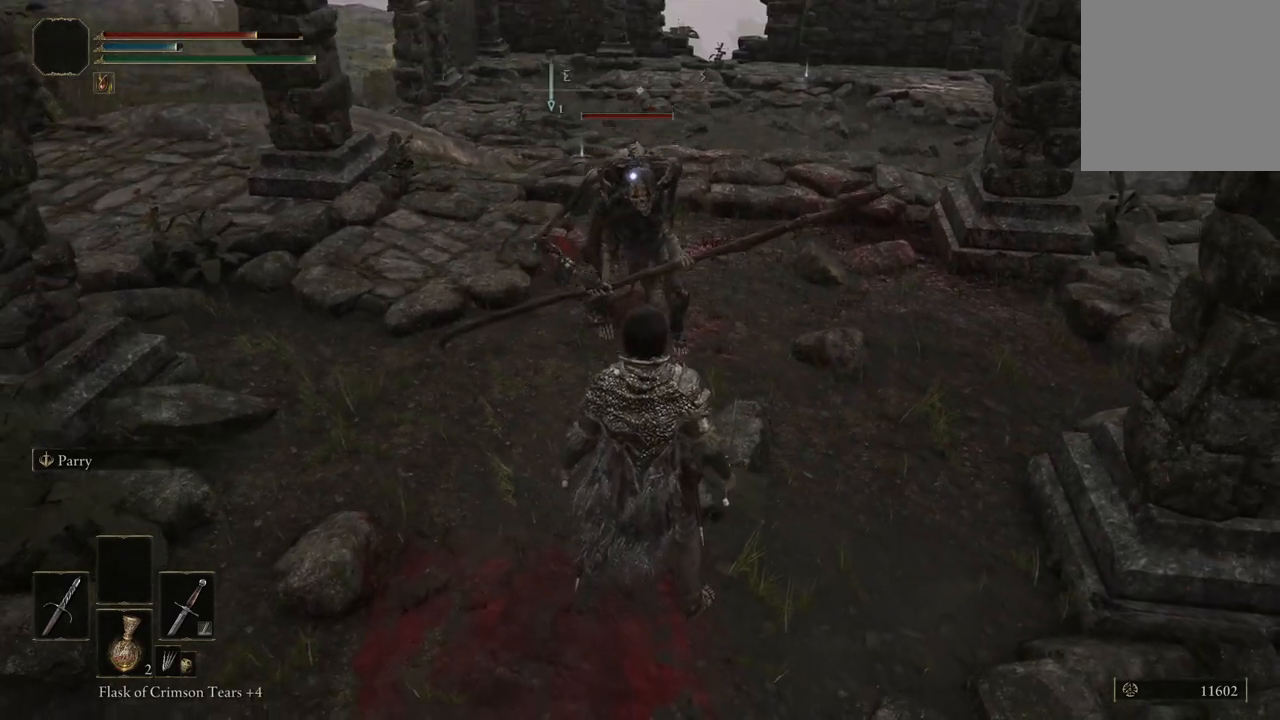
{"buttons": [], "left_stick": "center", "right_stick": "center", "events": []}
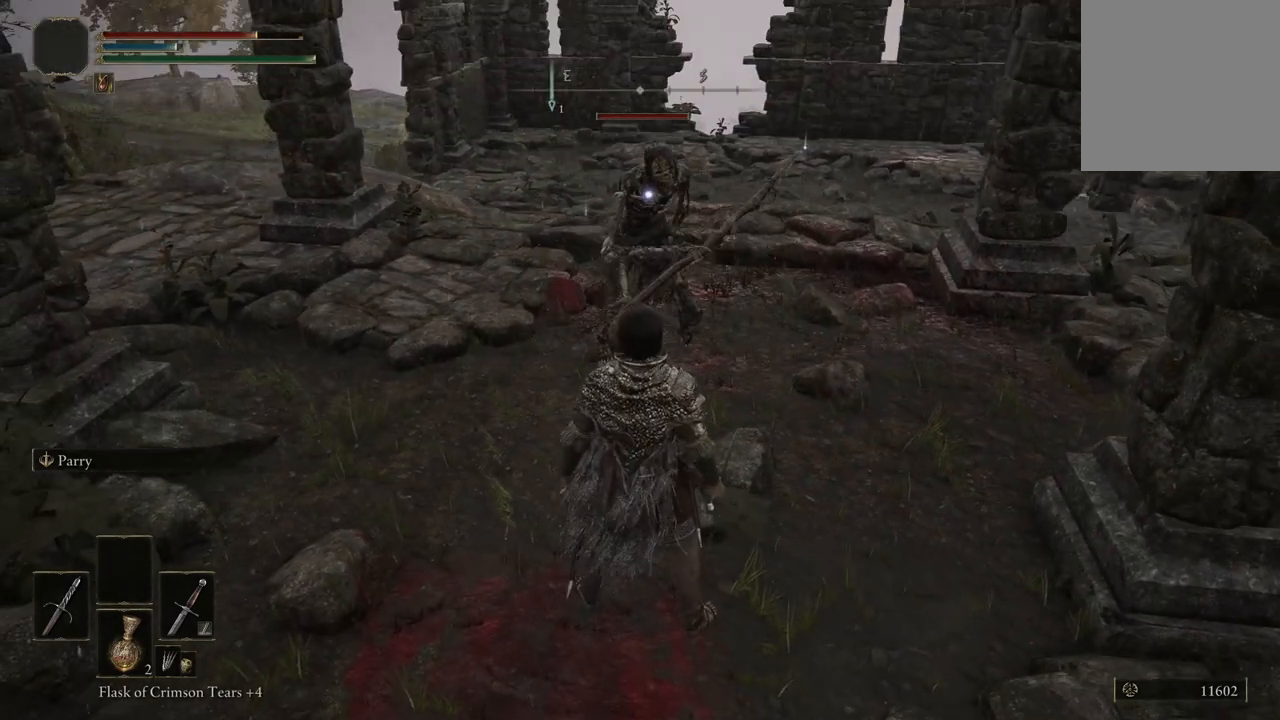
{"buttons": ["L2"], "left_stick": "center", "right_stick": "center", "events": [[300, "L2", "down"]]}
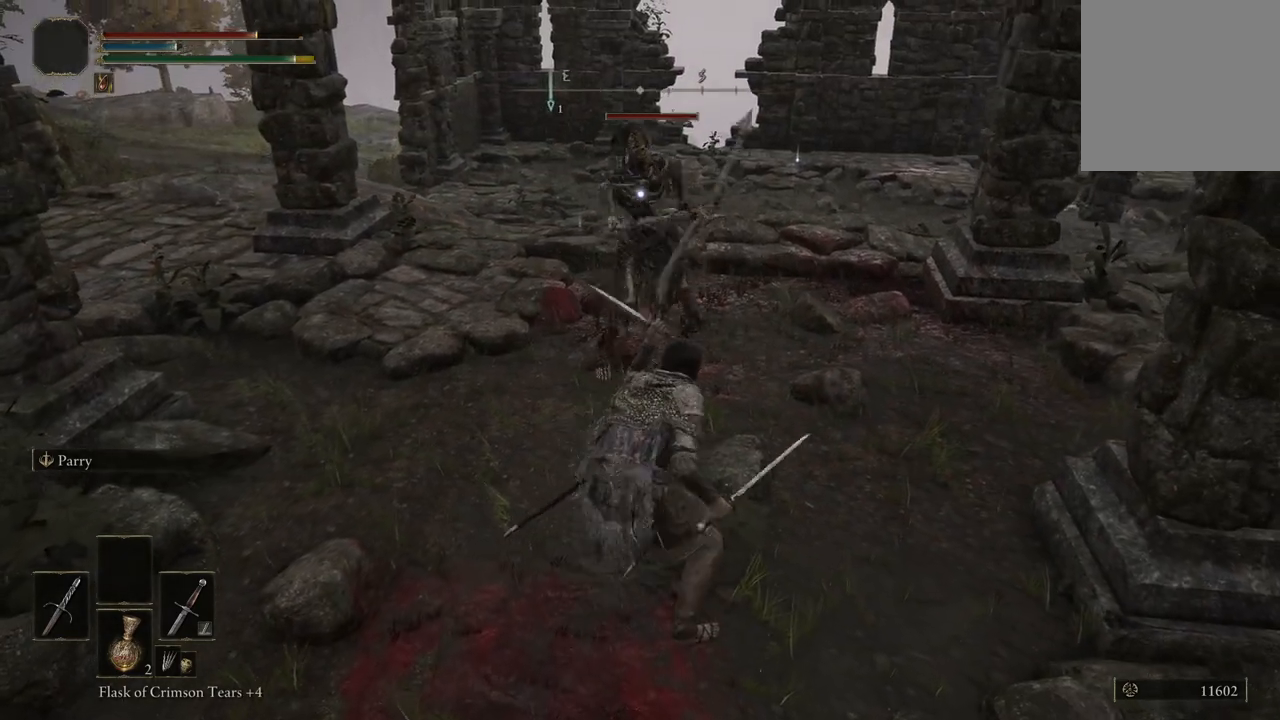
{"buttons": [], "left_stick": "center", "right_stick": "center", "events": [[200, "L2", "up"]]}
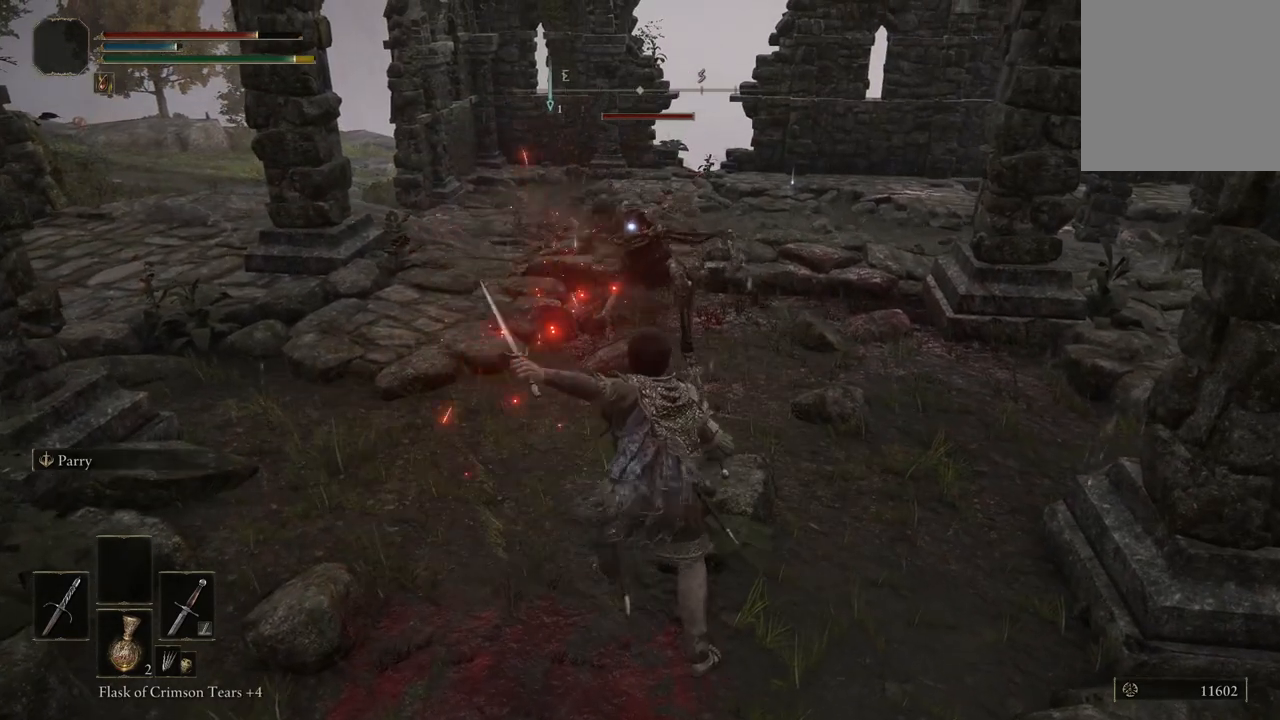
{"buttons": [], "left_stick": "up", "right_stick": "center", "events": [[200, "left_stick", "up"]]}
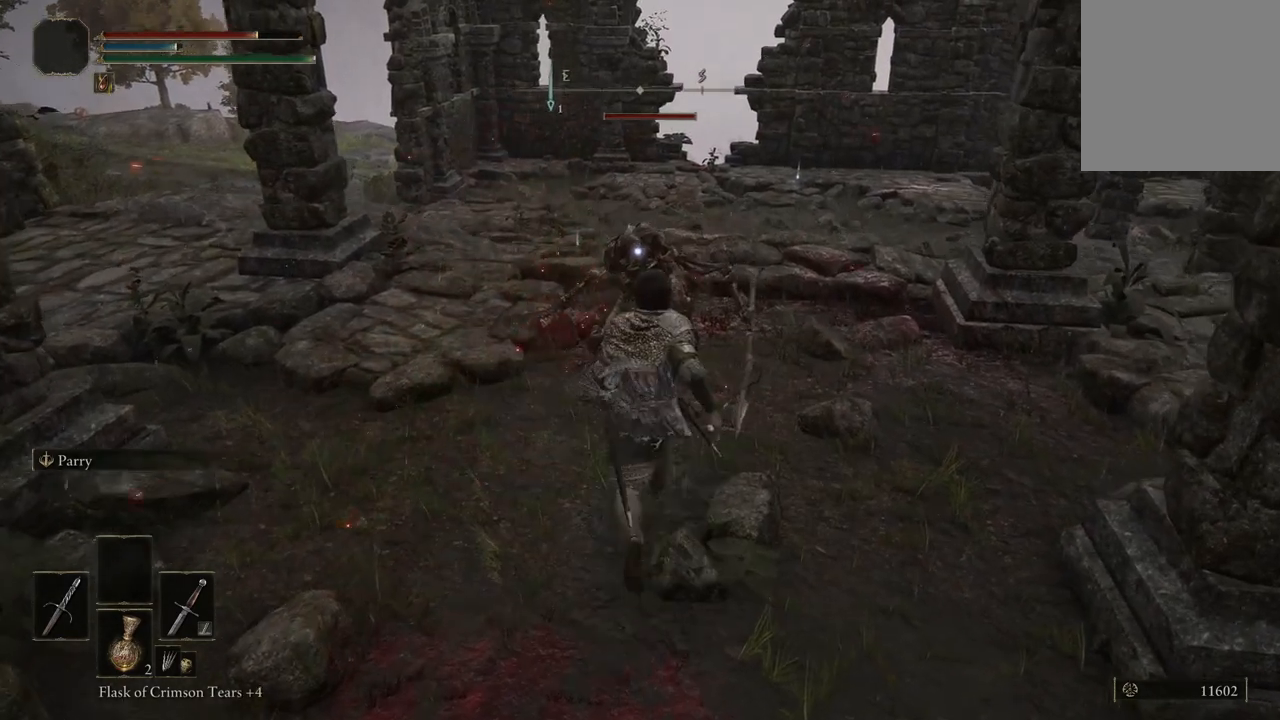
{"buttons": [], "left_stick": "up", "right_stick": "center", "events": []}
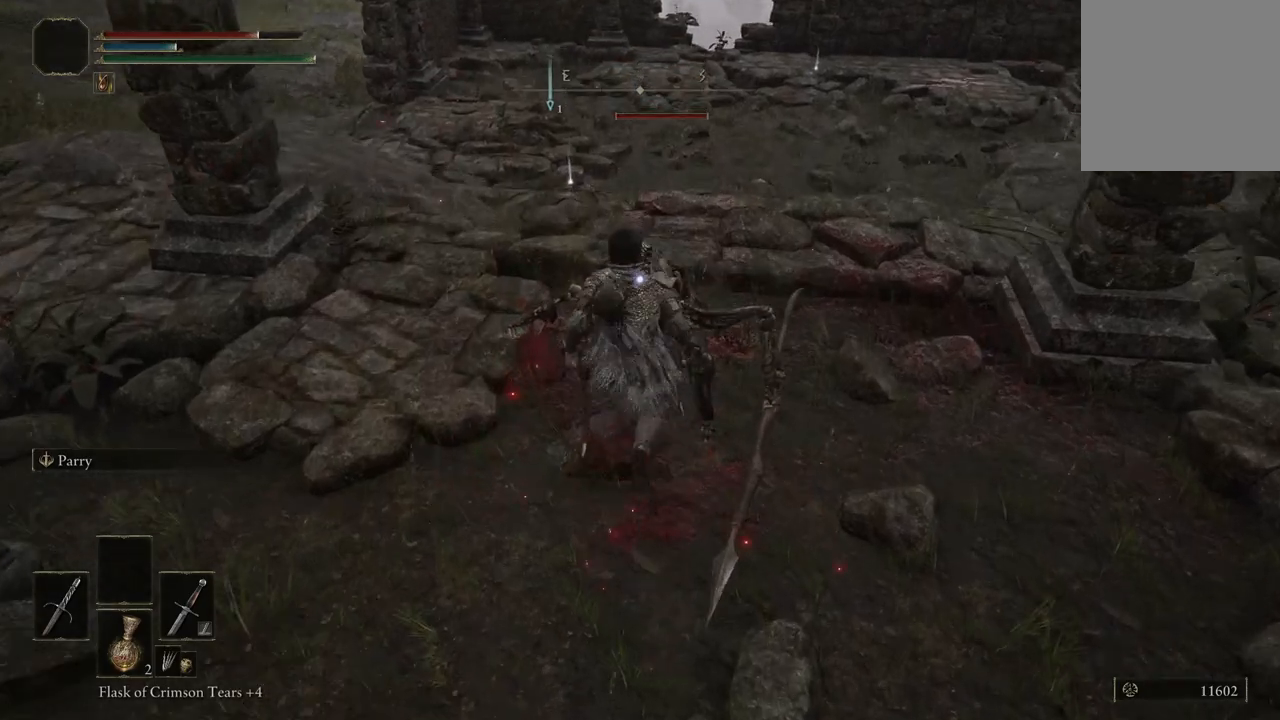
{"buttons": [], "left_stick": "center", "right_stick": "center", "events": [[33, "R2", "down"], [133, "R1", "down"], [133, "R2", "up"], [133, "left_stick", "center"], [167, "R1", "up"]]}
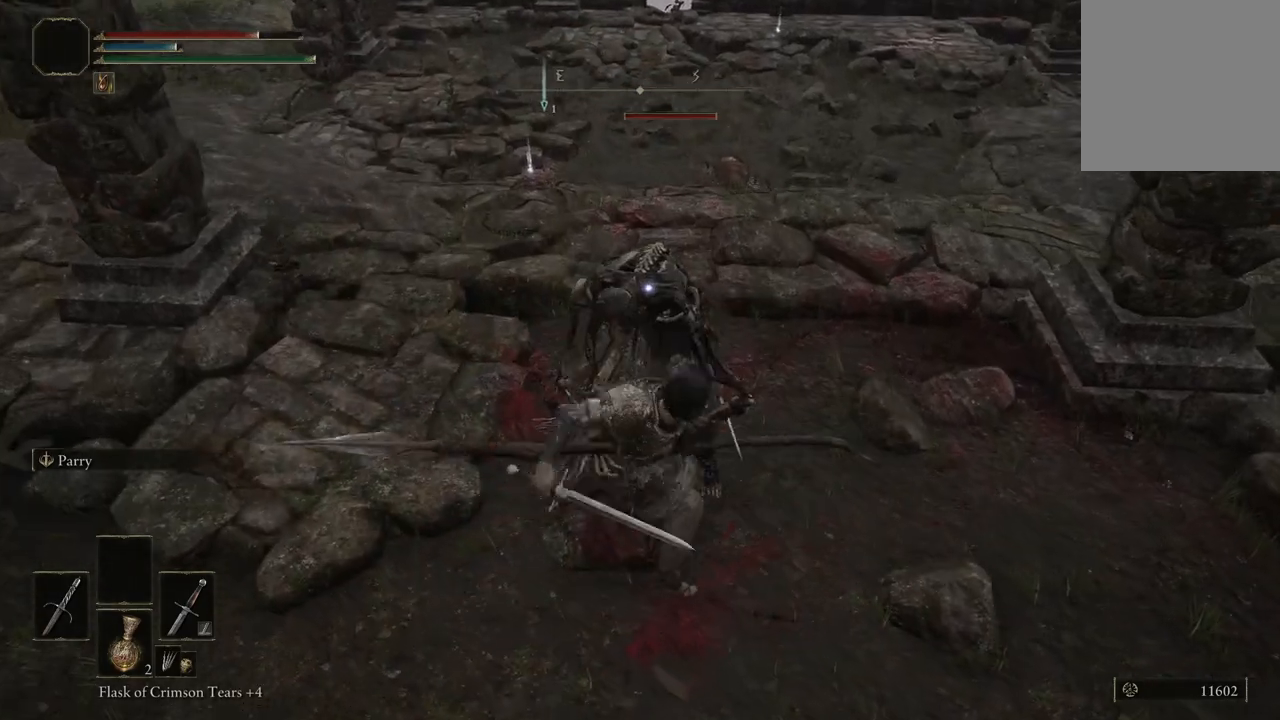
{"buttons": [], "left_stick": "center", "right_stick": "center", "events": []}
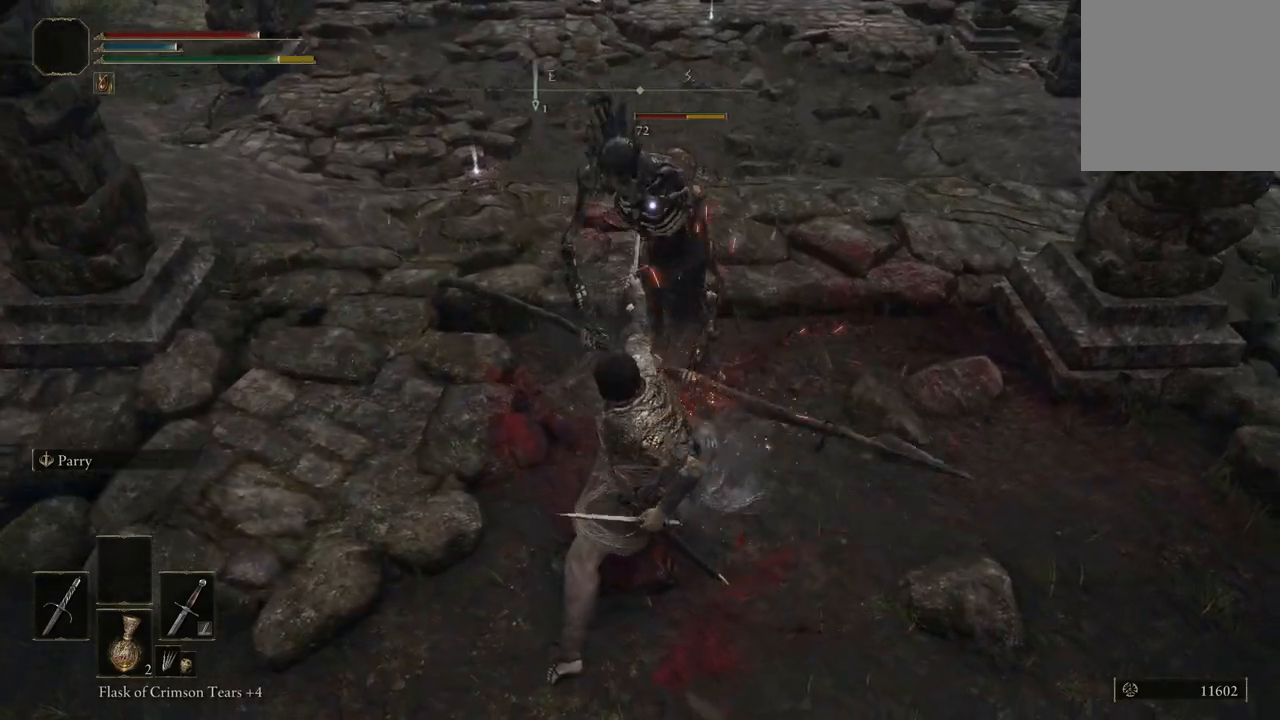
{"buttons": [], "left_stick": "center", "right_stick": "center", "events": []}
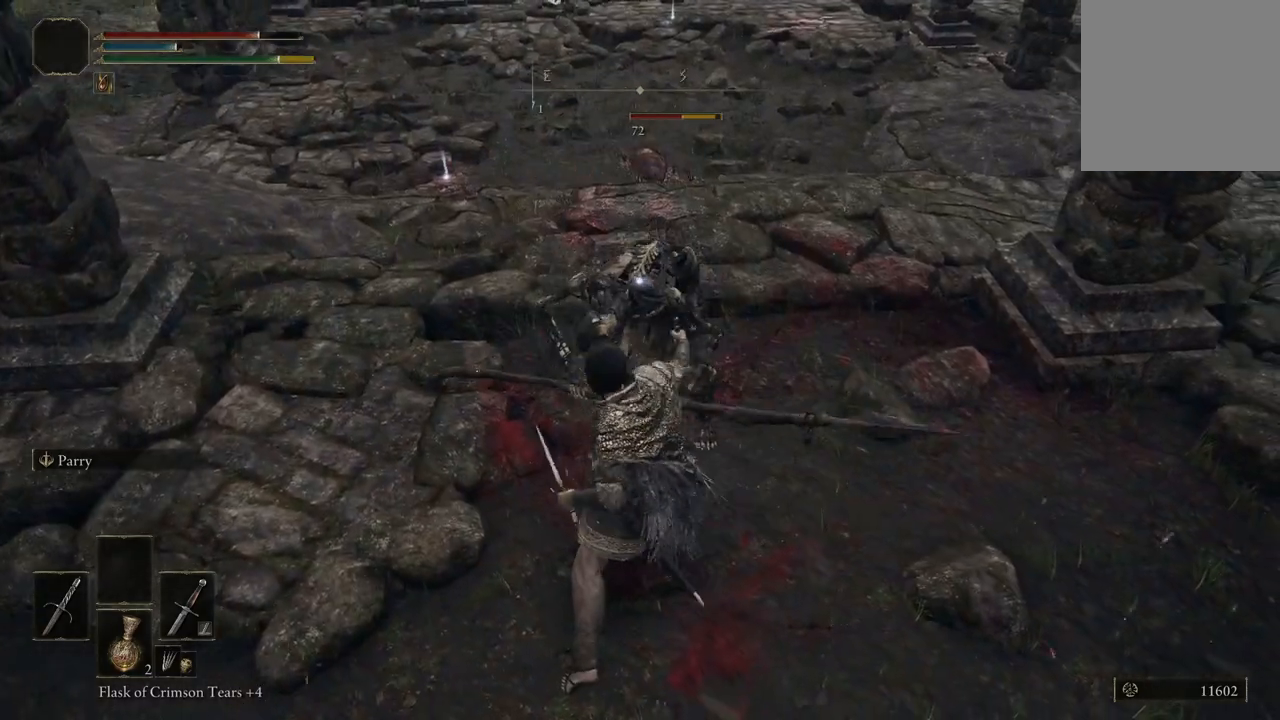
{"buttons": [], "left_stick": "down", "right_stick": "center", "events": [[367, "left_stick", "down"]]}
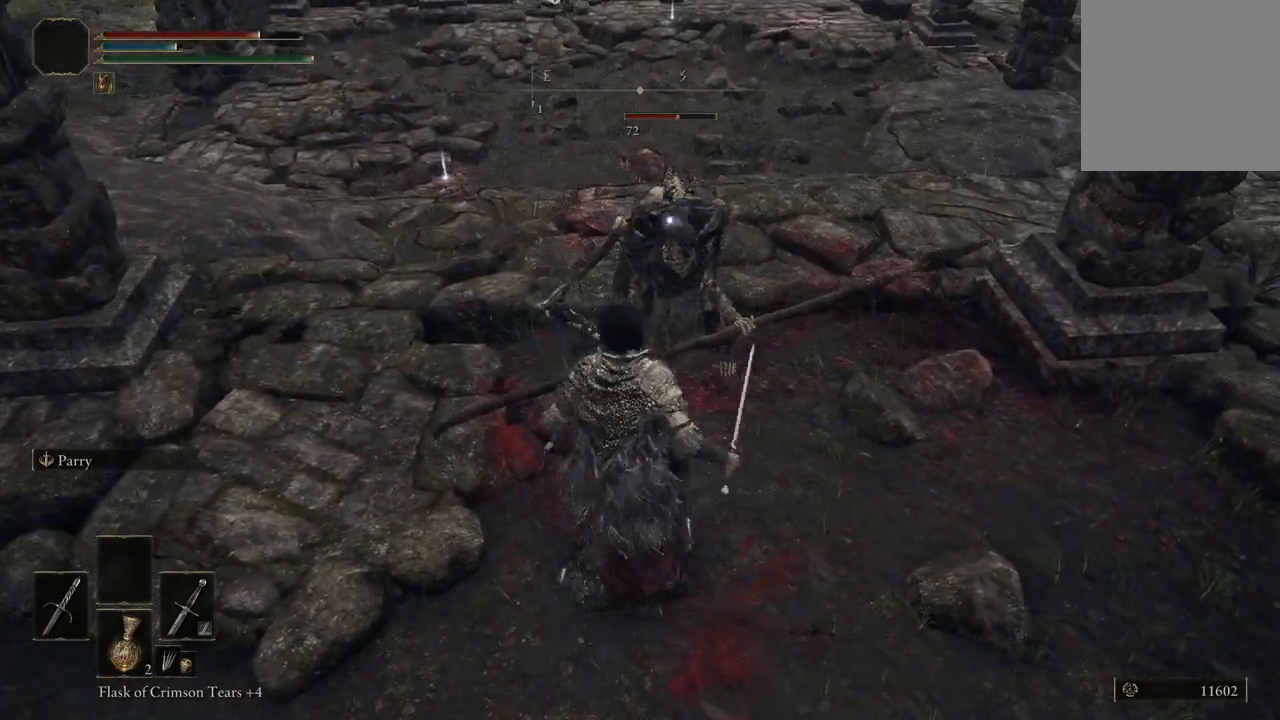
{"buttons": [], "left_stick": "center", "right_stick": "center", "events": [[400, "left_stick", "center"]]}
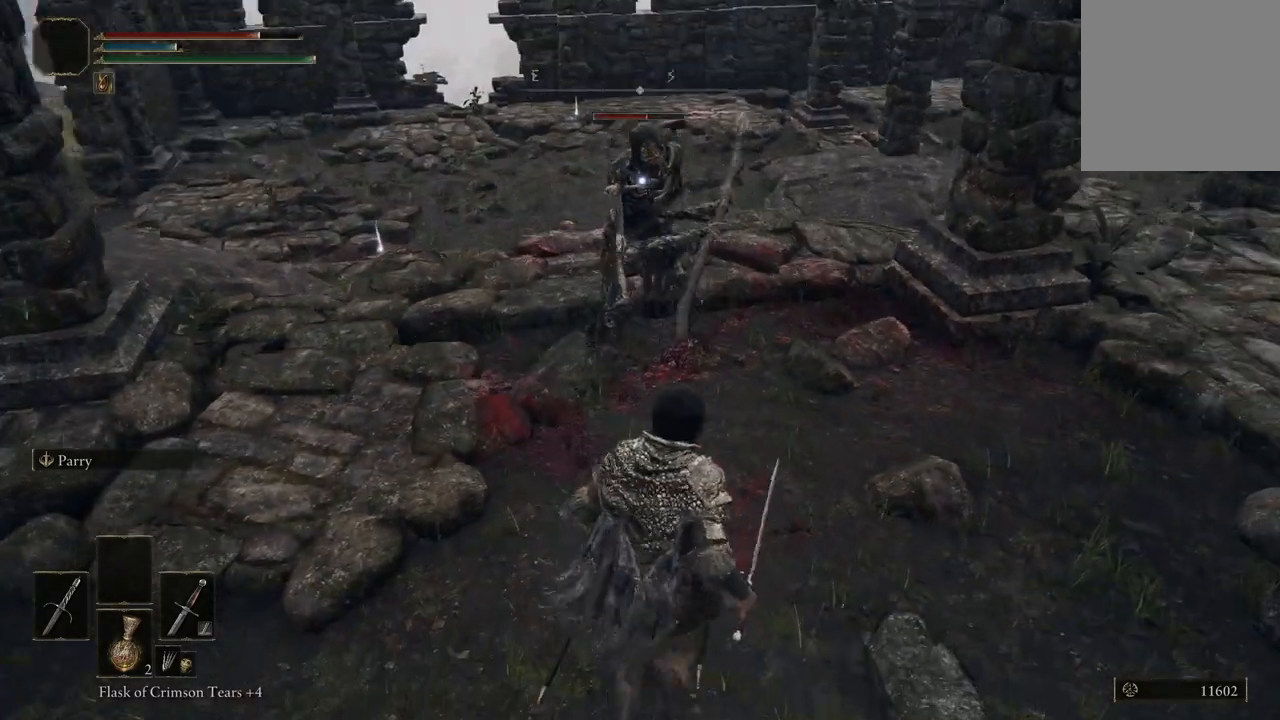
{"buttons": [], "left_stick": "center", "right_stick": "center", "events": [[233, "L2", "down"], [500, "L2", "up"]]}
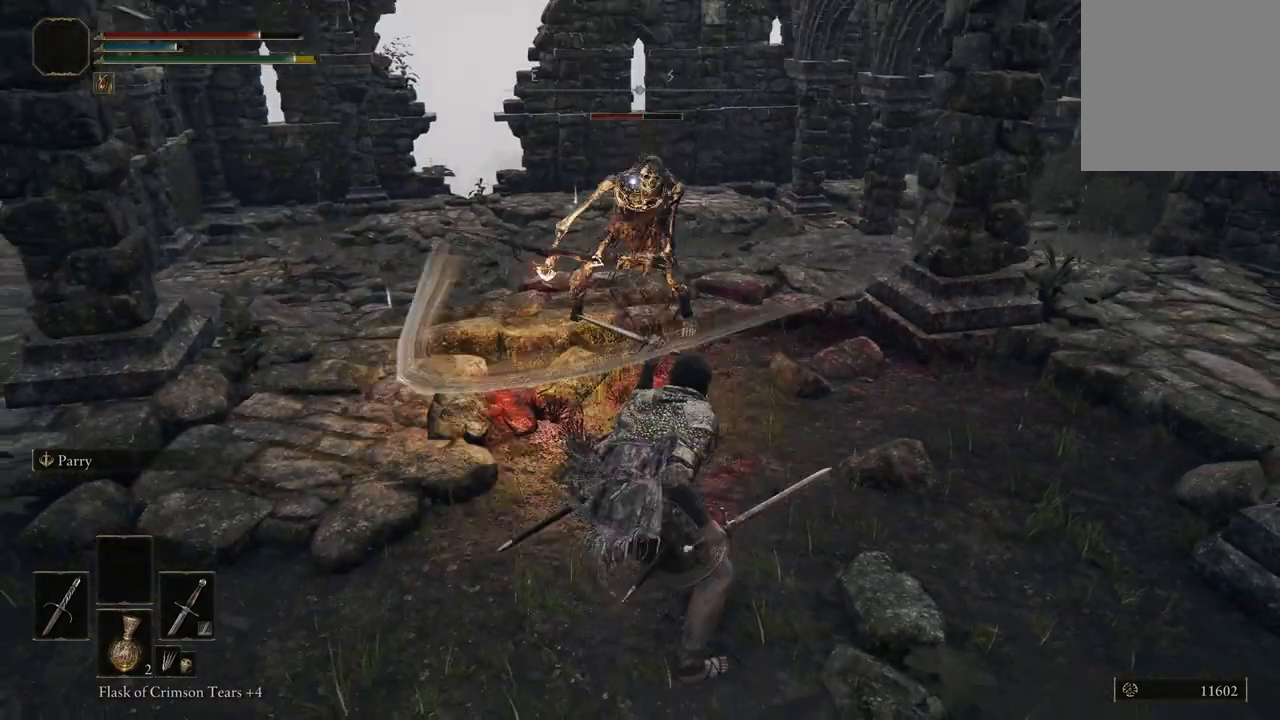
{"buttons": [], "left_stick": "center", "right_stick": "center", "events": []}
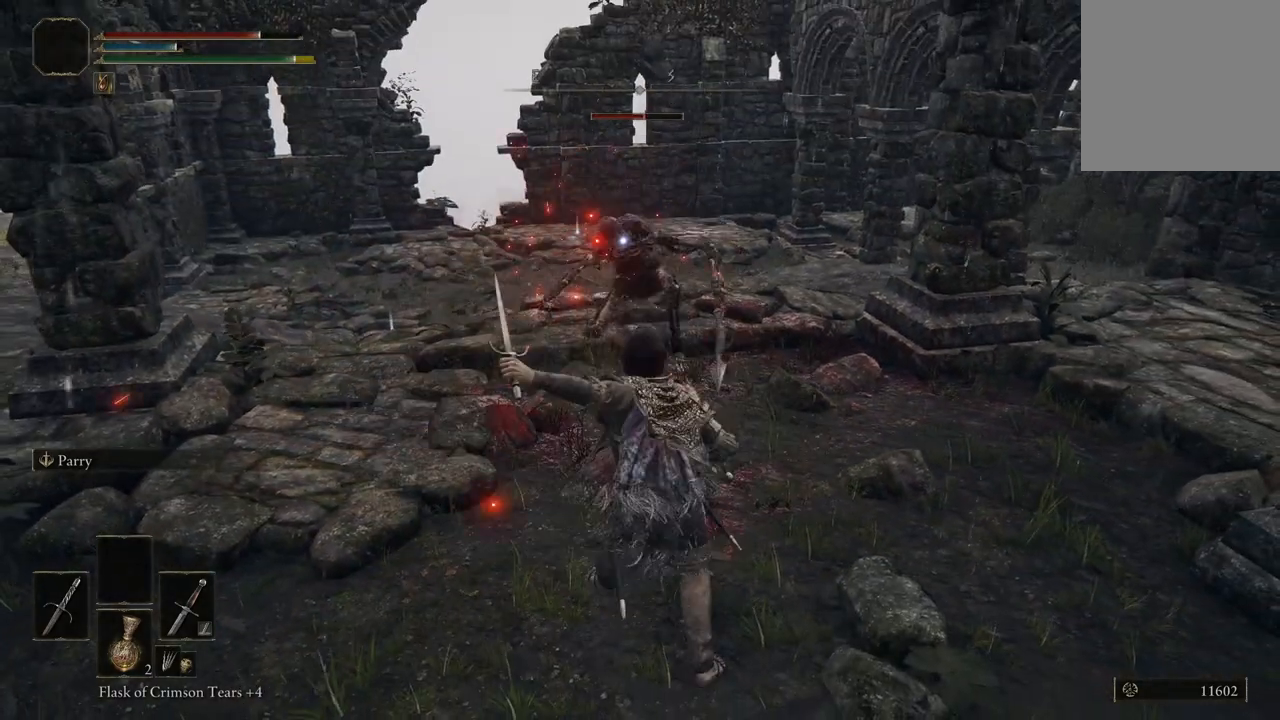
{"buttons": [], "left_stick": "up", "right_stick": "center", "events": [[33, "left_stick", "up"]]}
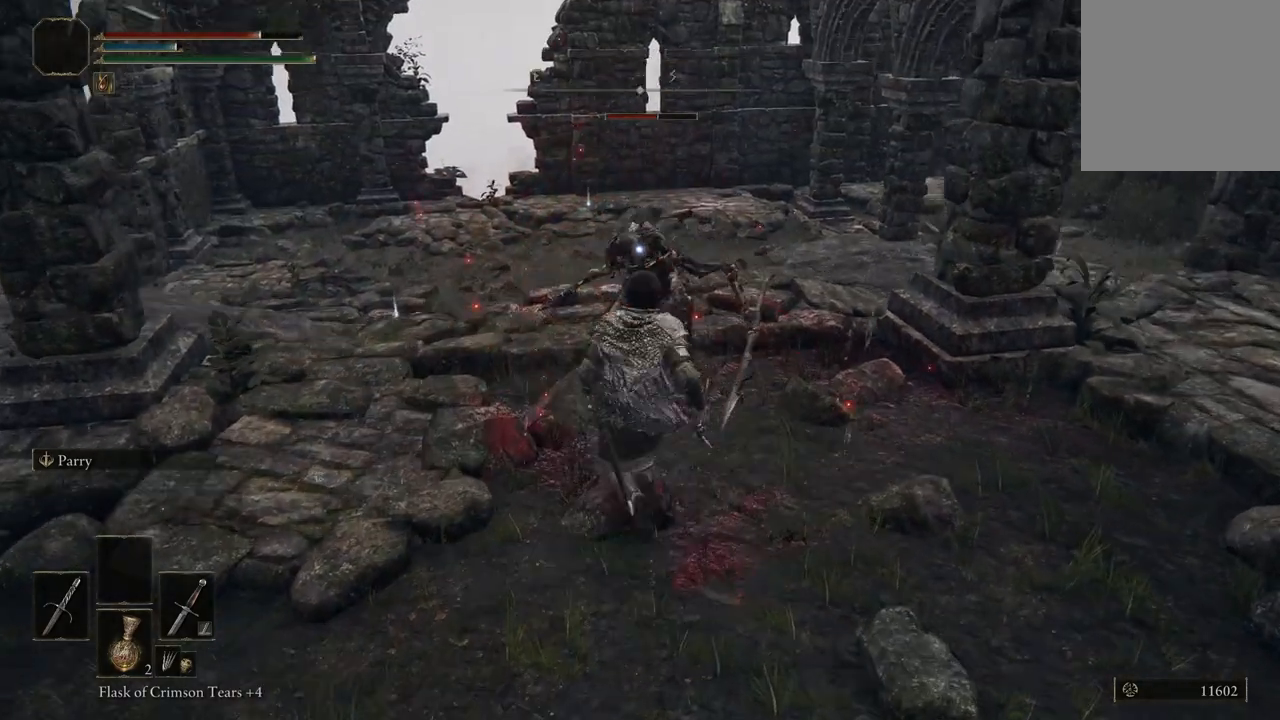
{"buttons": ["R1"], "left_stick": "up", "right_stick": "center", "events": [[400, "R1", "down"]]}
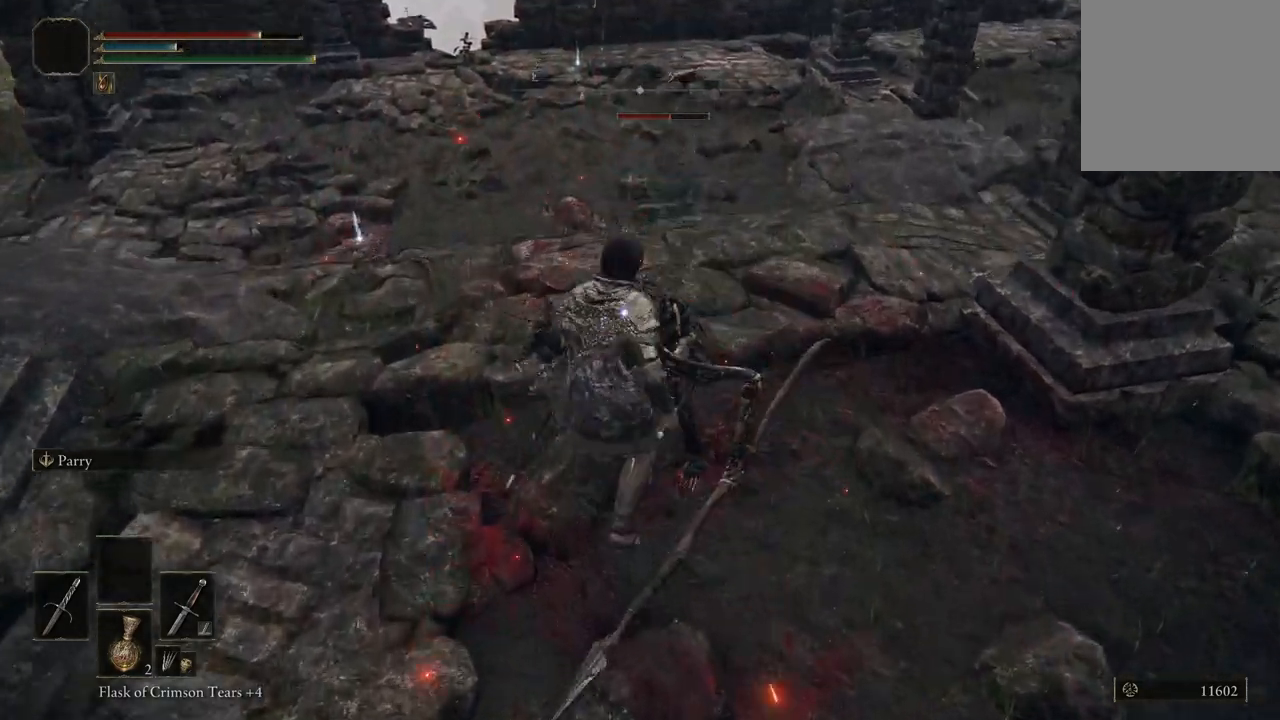
{"buttons": [], "left_stick": "center", "right_stick": "center", "events": [[100, "R1", "up"], [200, "left_stick", "center"]]}
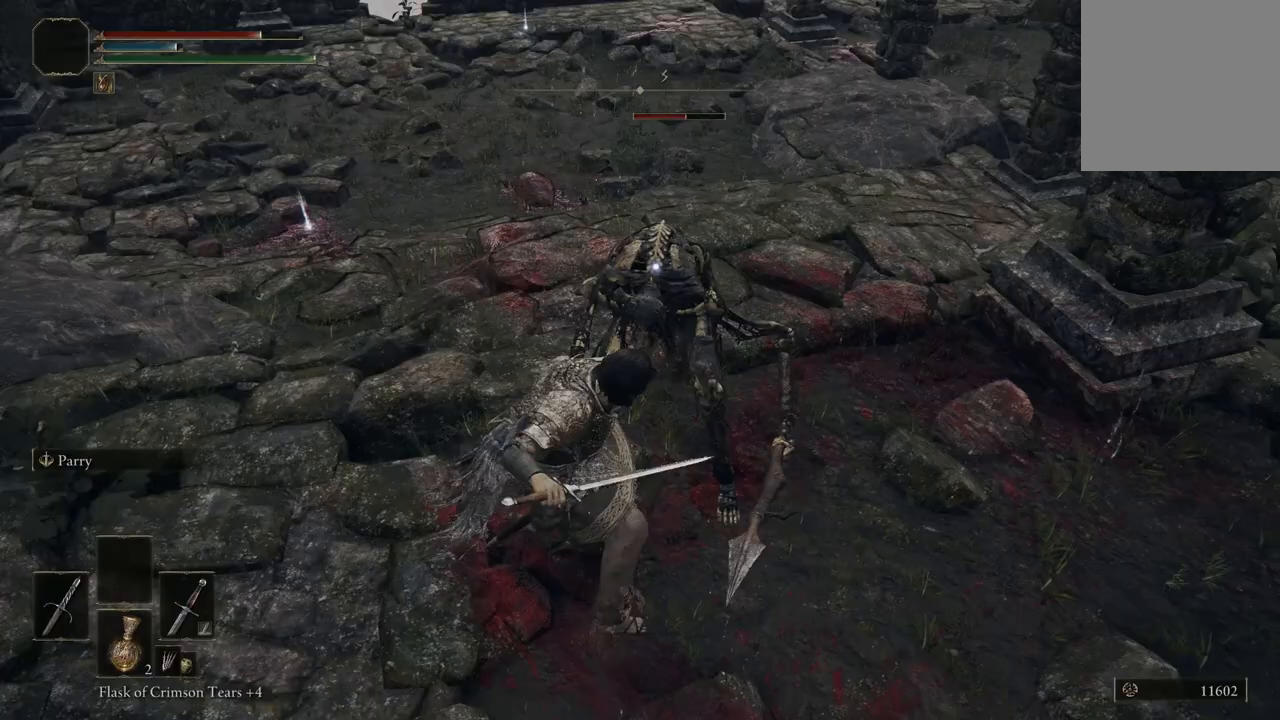
{"buttons": [], "left_stick": "center", "right_stick": "center", "events": []}
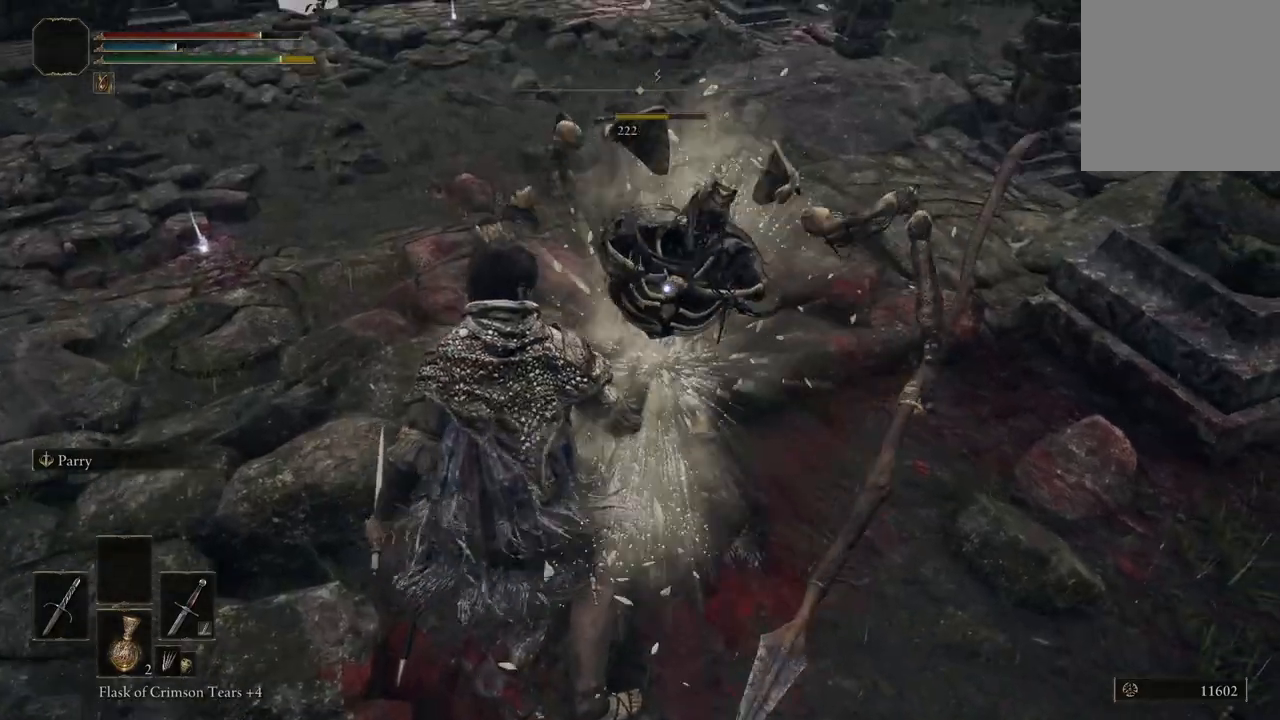
{"buttons": [], "left_stick": "center", "right_stick": "center", "events": []}
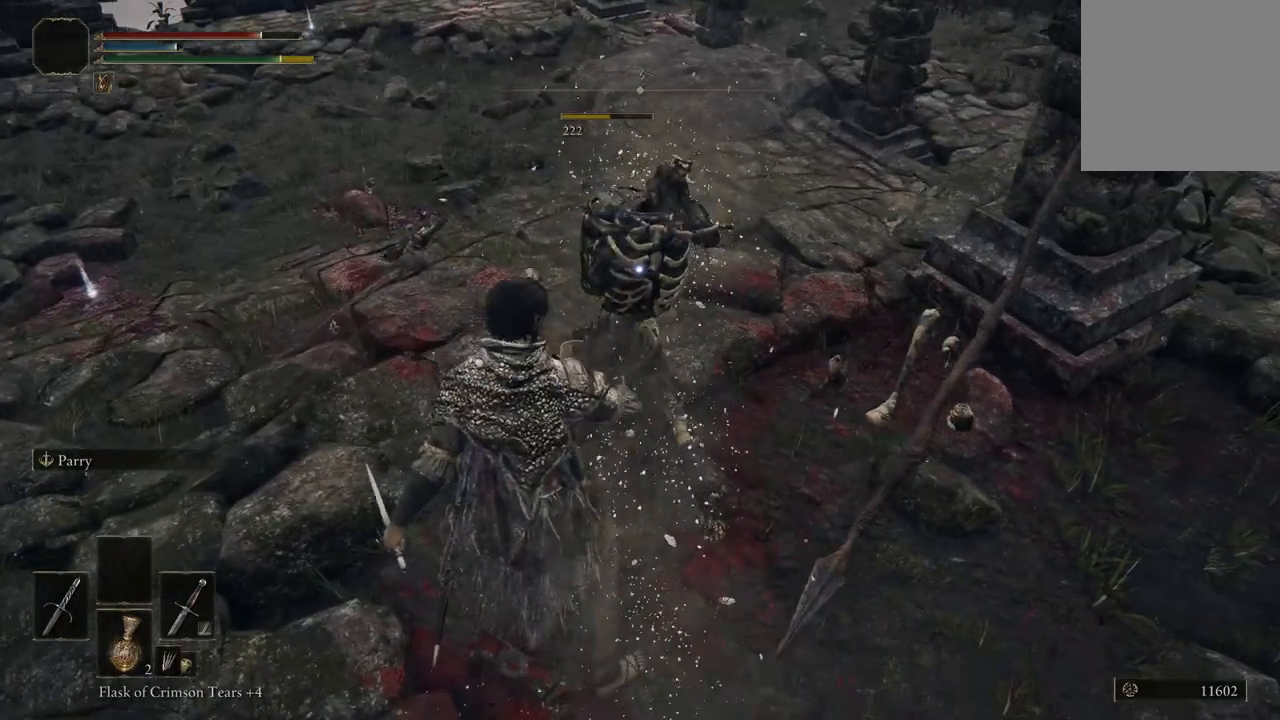
{"buttons": [], "left_stick": "center", "right_stick": "center", "events": []}
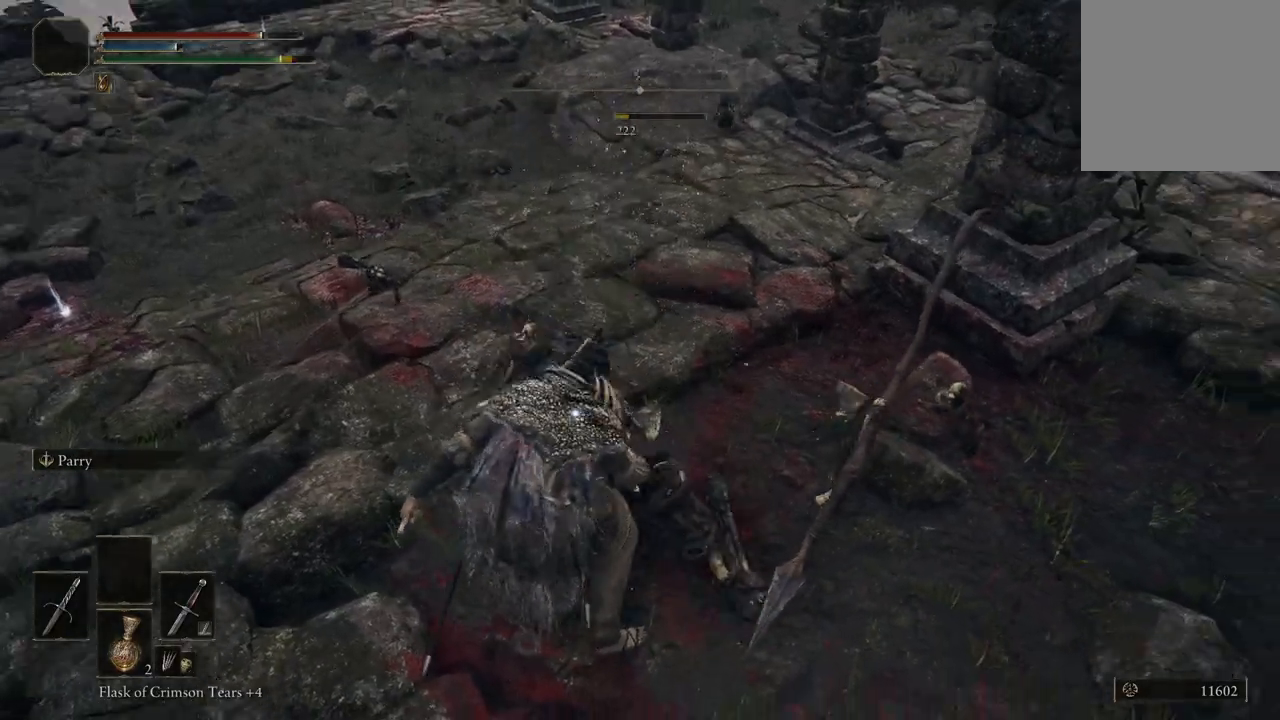
{"buttons": [], "left_stick": "center", "right_stick": "center", "events": []}
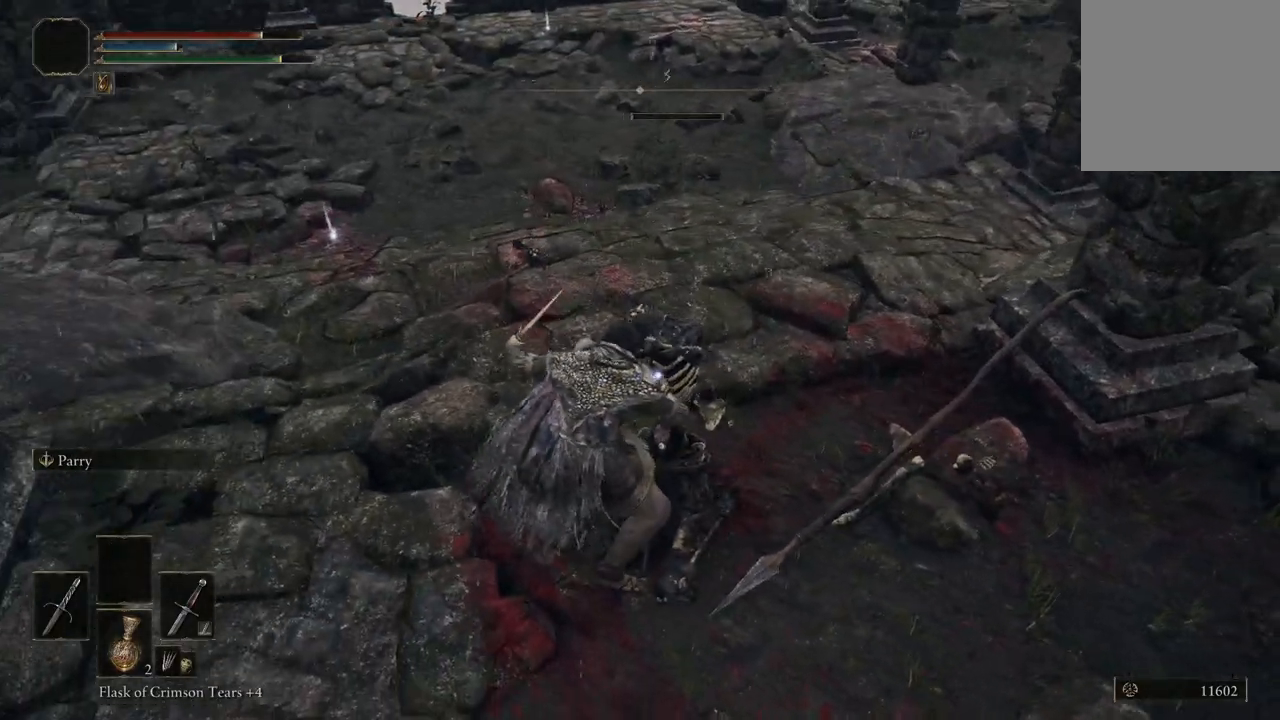
{"buttons": [], "left_stick": "center", "right_stick": "center", "events": []}
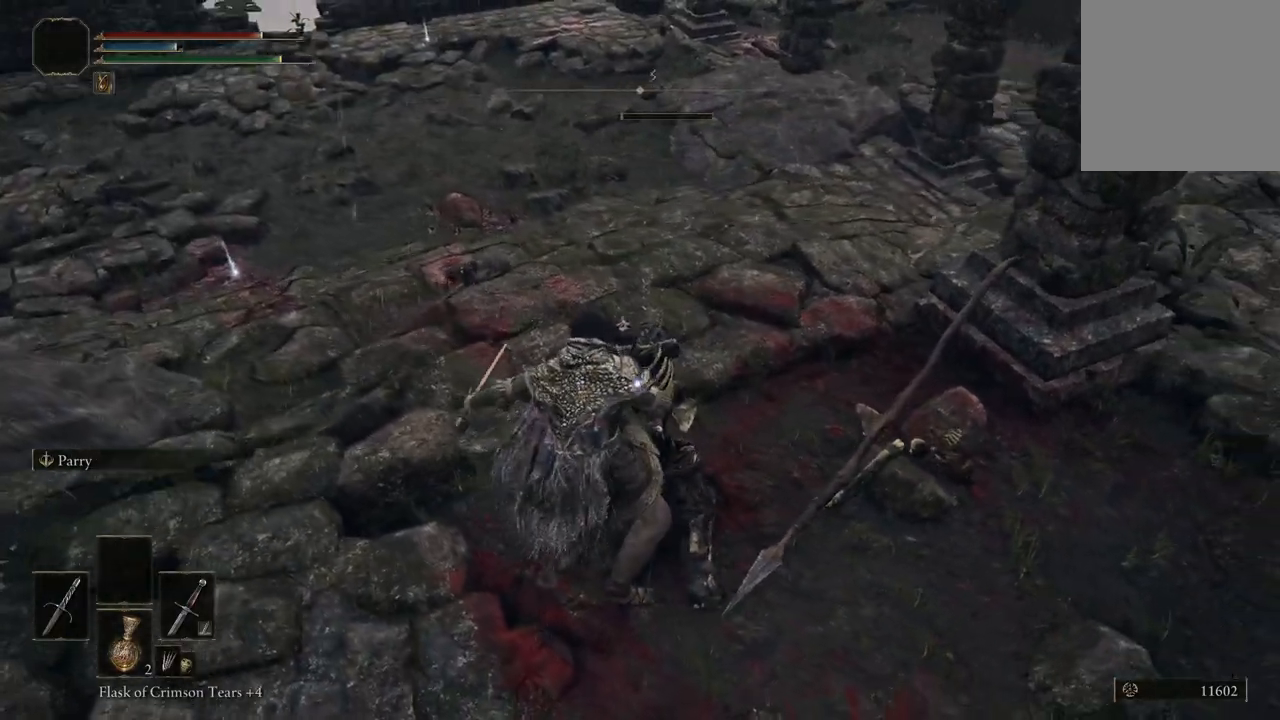
{"buttons": [], "left_stick": "center", "right_stick": "up-left", "events": [[167, "right_stick", "left"], [300, "right_stick", "up-left"]]}
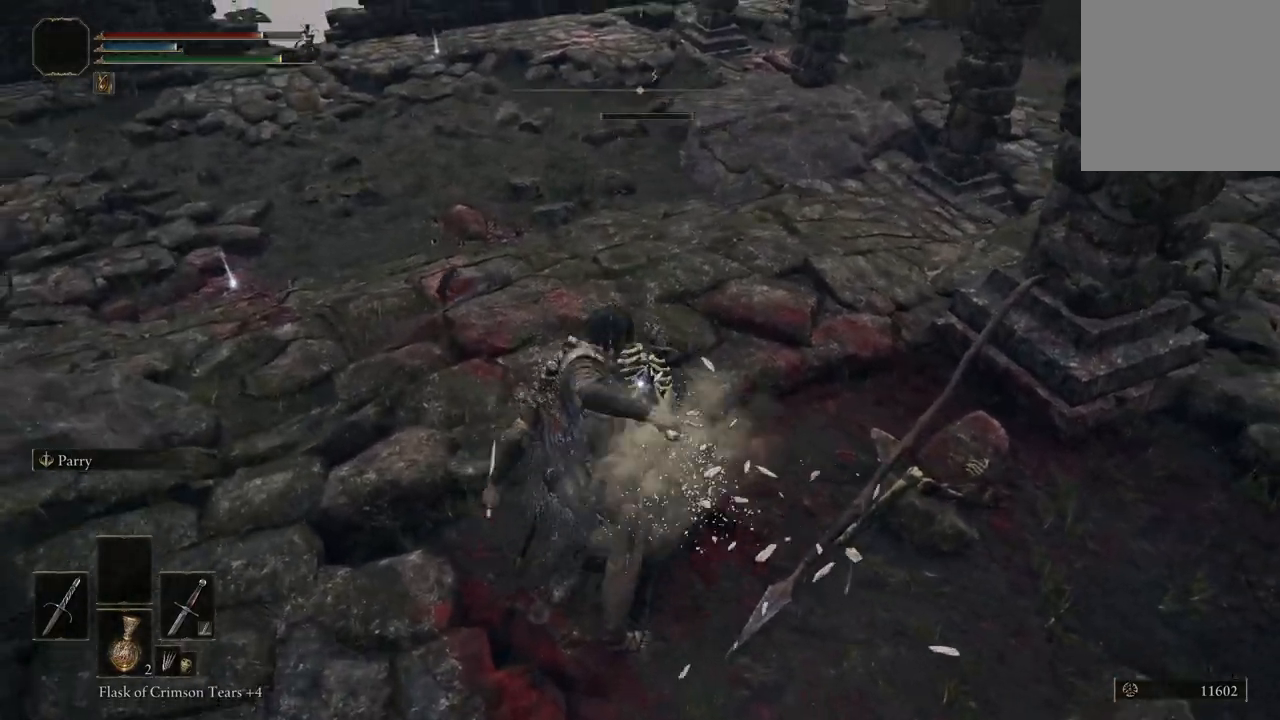
{"buttons": [], "left_stick": "down", "right_stick": "up-left", "events": [[433, "left_stick", "down"]]}
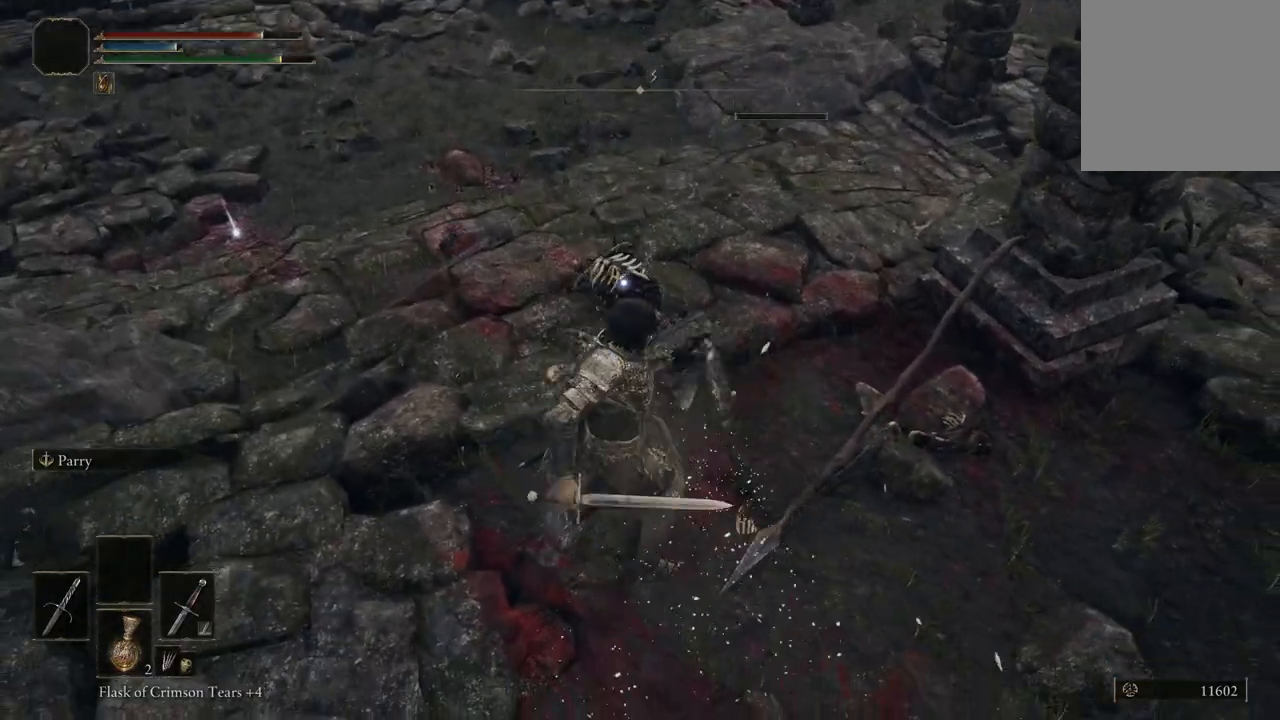
{"buttons": [], "left_stick": "down", "right_stick": "up-left", "events": [[167, "right_stick", "up"], [400, "right_stick", "up-left"]]}
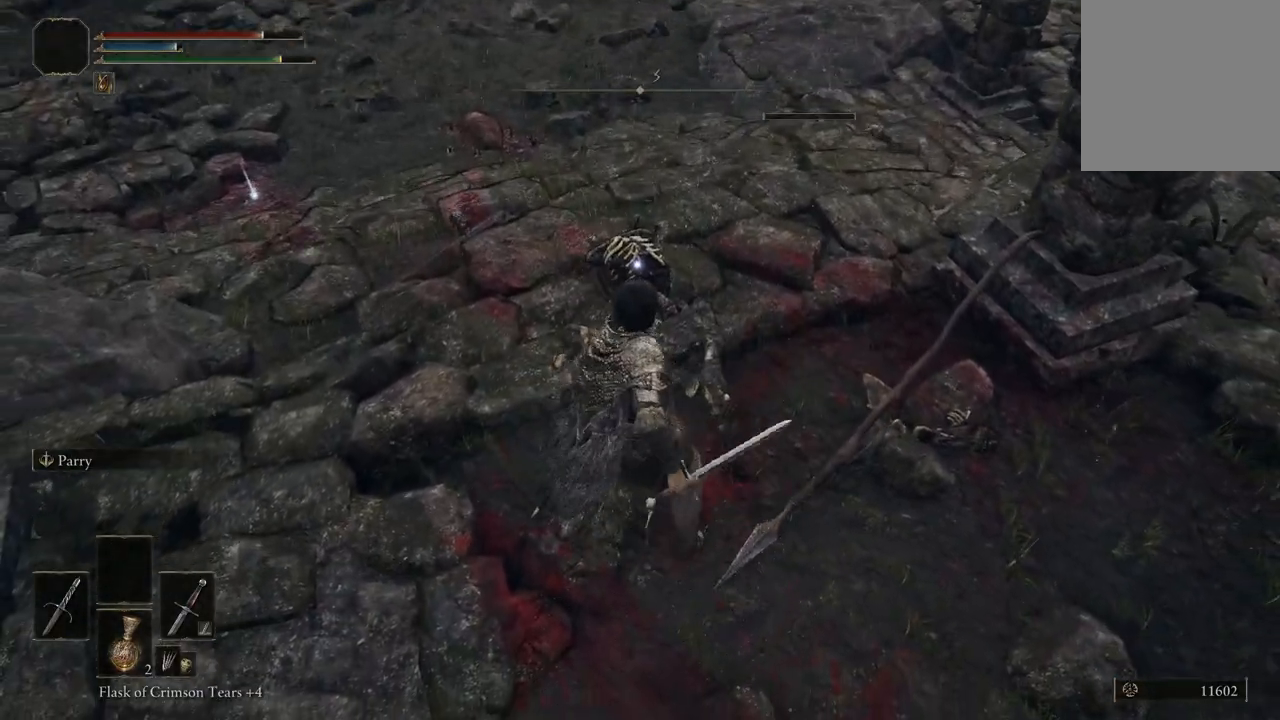
{"buttons": [], "left_stick": "down", "right_stick": "up", "events": [[433, "right_stick", "up"]]}